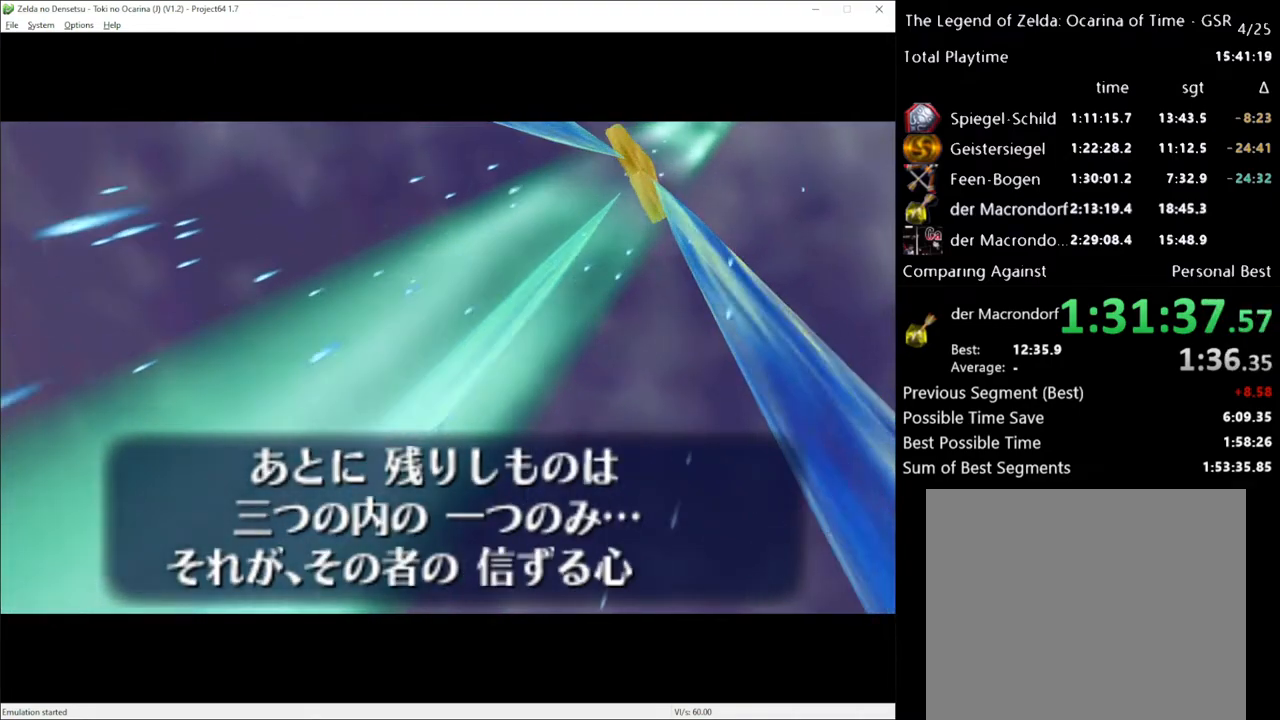
Gameplay with a controller (Xbox layout); each line is a JSON object with the inputs held at the frame after it. "events" lists button and stick changes between this image and that frame as [ms after this image, input, new state], when the widget could be followed in between. Not read: L3 R3.
{"buttons": [], "left_stick": "center", "right_stick": "center", "events": [[67, "A", "down"], [67, "X", "up"], [133, "A", "up"], [200, "A", "down"], [250, "A", "up"], [250, "X", "down"], [317, "X", "up"], [400, "X", "down"], [467, "A", "down"], [467, "X", "up"], [500, "A", "up"]]}
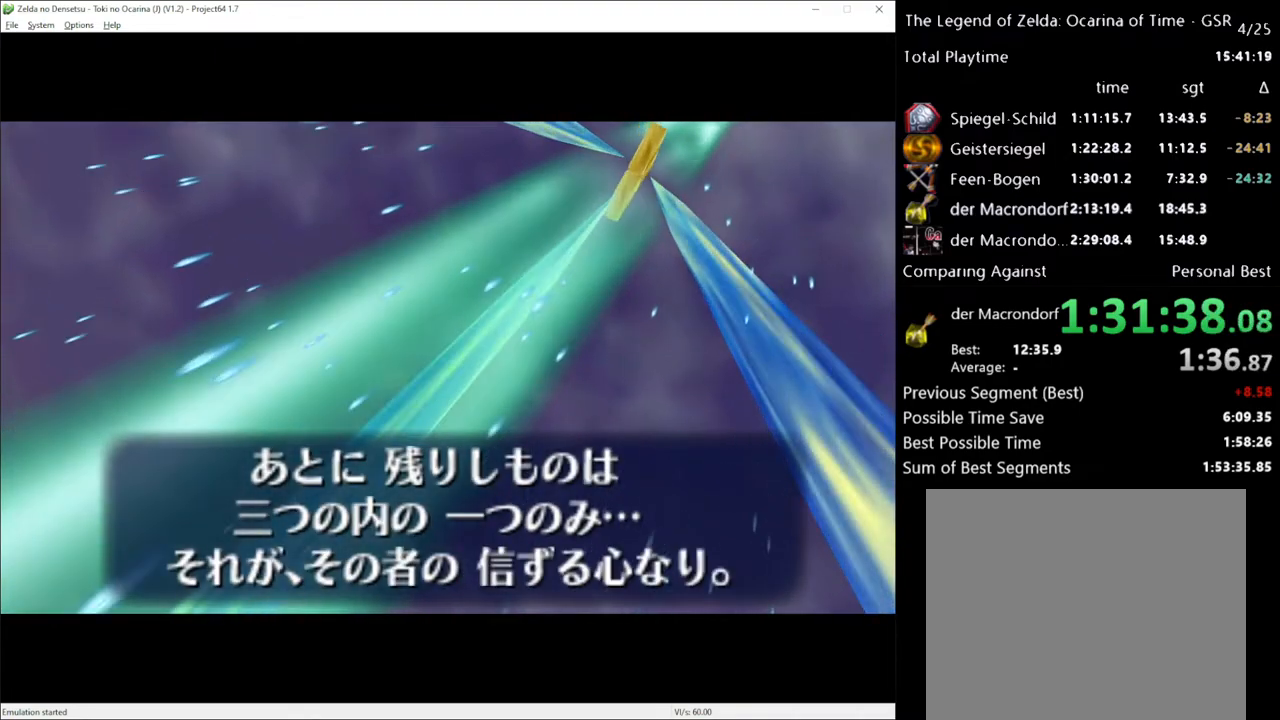
{"buttons": ["X"], "left_stick": "center", "right_stick": "center", "events": [[67, "A", "down"], [67, "X", "down"], [133, "A", "up"], [133, "X", "up"], [183, "A", "down"], [217, "A", "up"], [217, "X", "down"], [250, "X", "up"], [317, "A", "down"], [350, "A", "up"], [350, "X", "down"], [417, "X", "up"], [433, "A", "down"], [467, "A", "up"], [500, "X", "down"]]}
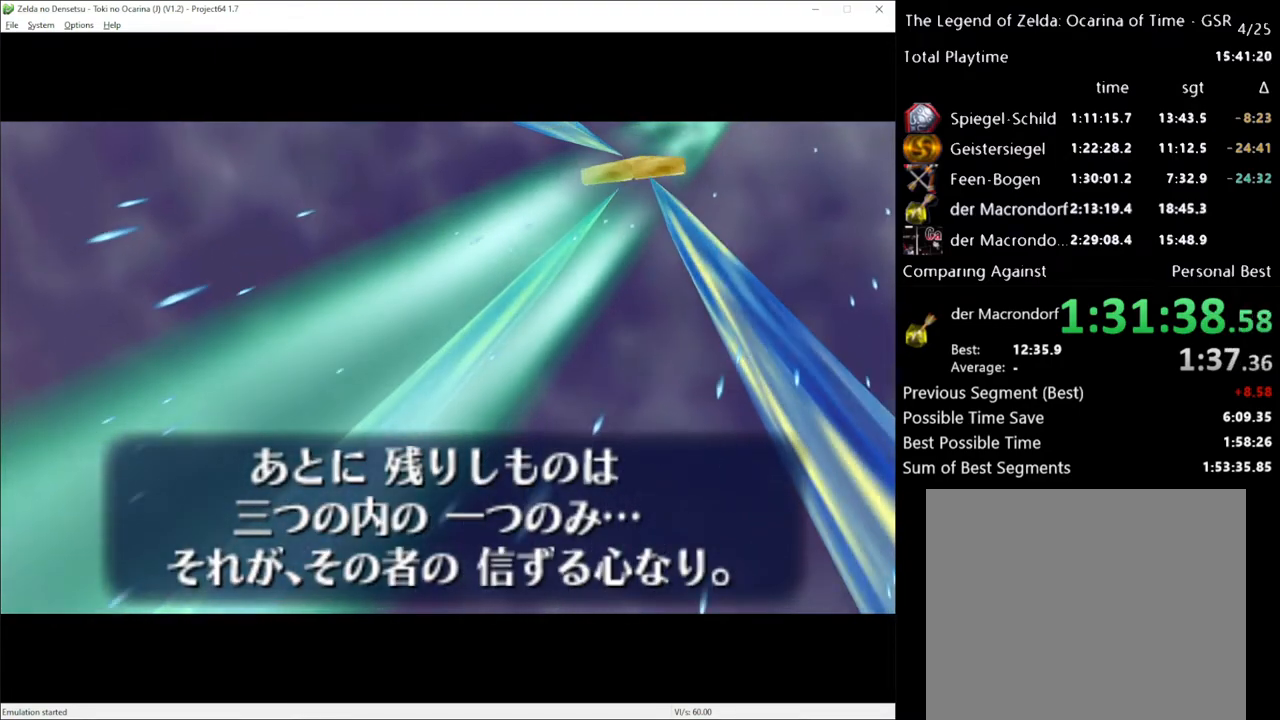
{"buttons": ["X"], "left_stick": "center", "right_stick": "center", "events": [[33, "X", "up"], [67, "A", "down"], [133, "A", "up"], [133, "X", "down"], [183, "A", "down"], [183, "X", "up"], [250, "A", "up"], [283, "X", "down"], [317, "A", "down"], [350, "A", "up"], [350, "X", "up"], [400, "A", "down"], [400, "X", "down"], [467, "A", "up"]]}
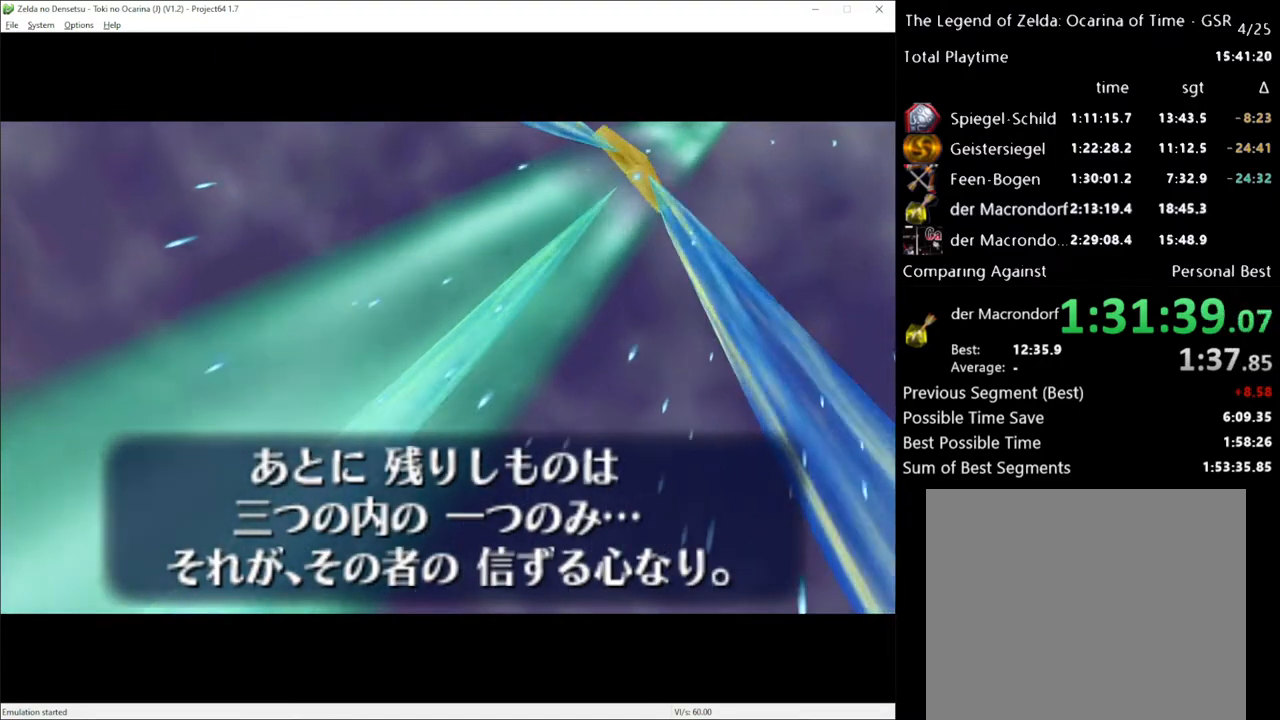
{"buttons": [], "left_stick": "center", "right_stick": "center", "events": [[17, "X", "up"], [67, "A", "down"], [167, "A", "up"], [217, "A", "down"], [250, "A", "up"]]}
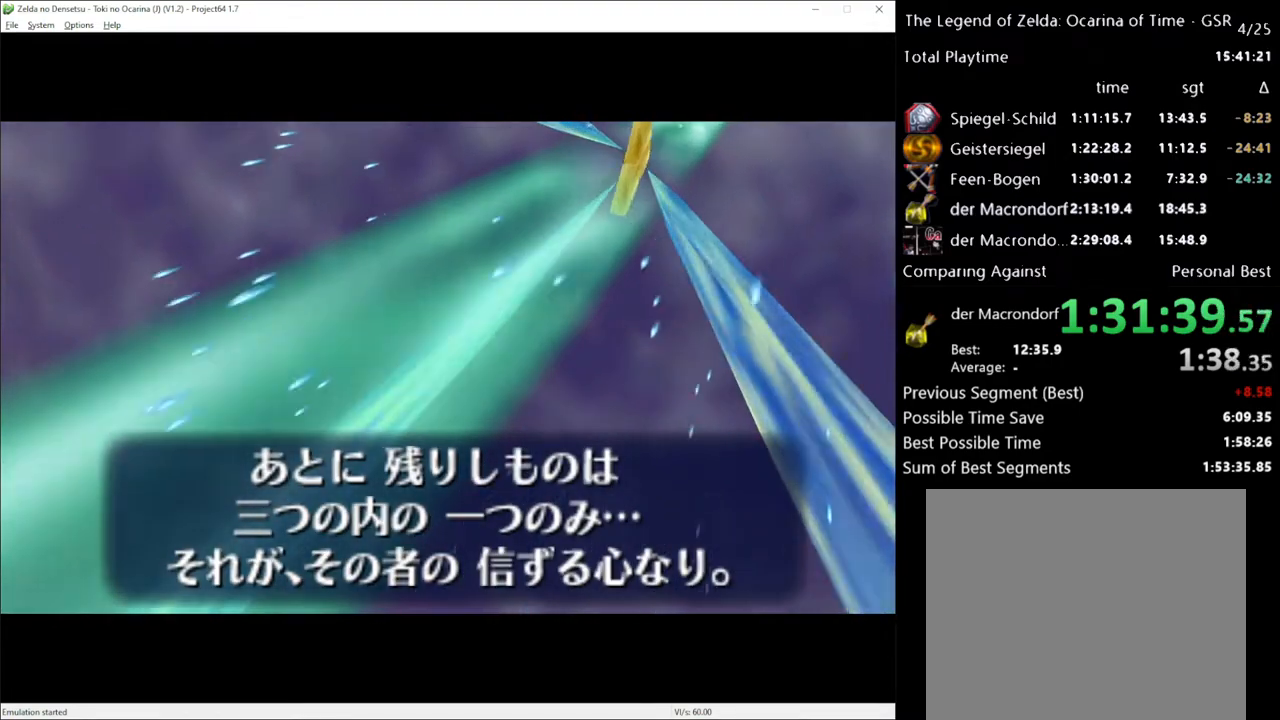
{"buttons": [], "left_stick": "center", "right_stick": "center", "events": []}
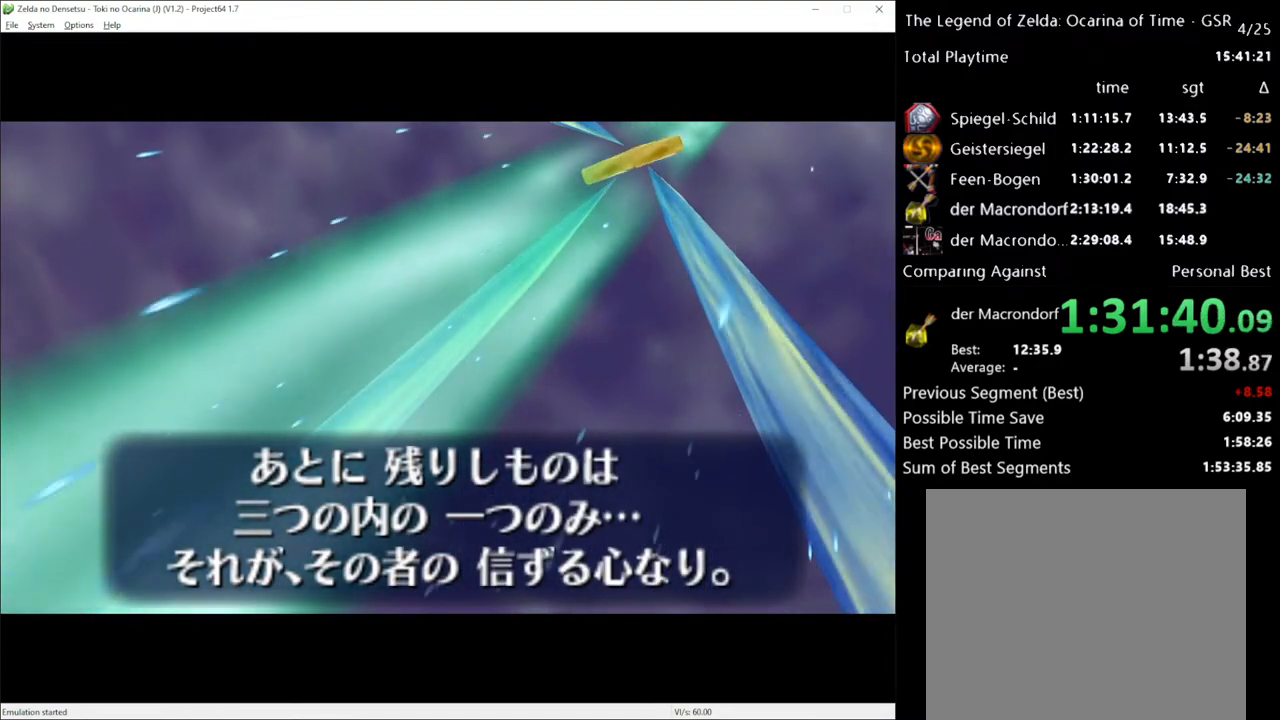
{"buttons": [], "left_stick": "center", "right_stick": "center", "events": []}
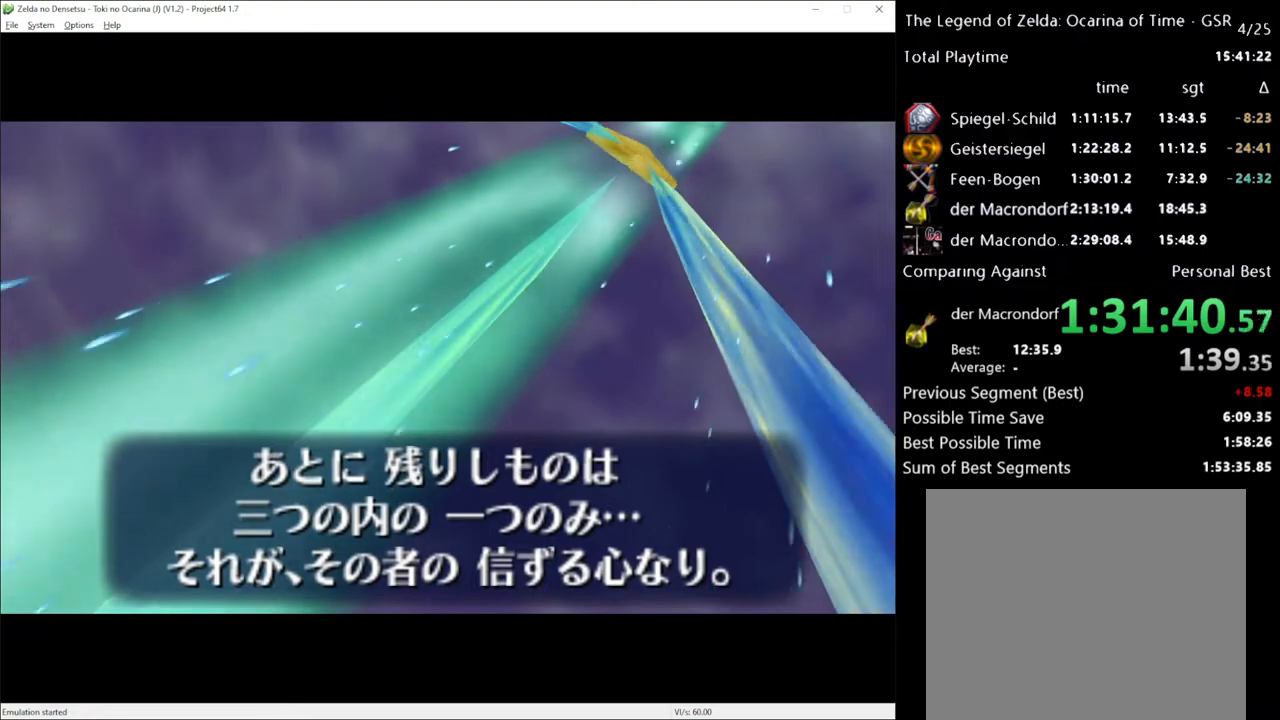
{"buttons": [], "left_stick": "center", "right_stick": "center", "events": []}
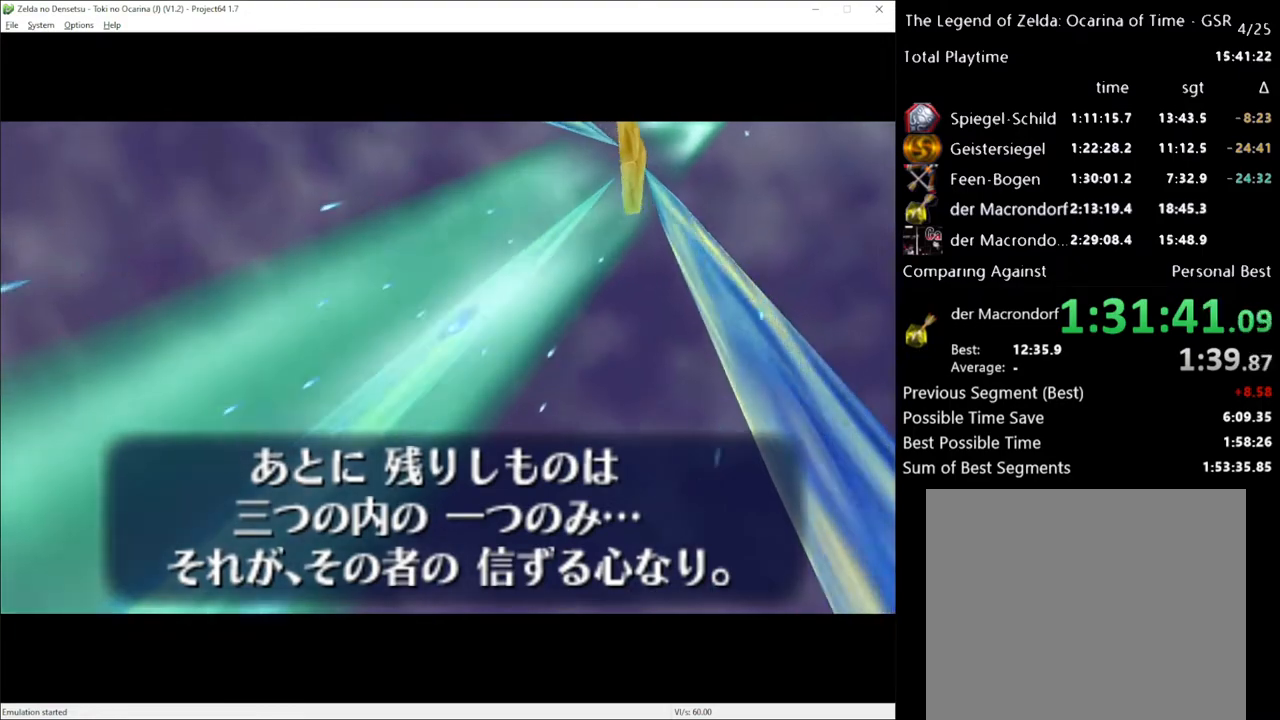
{"buttons": ["A", "X"], "left_stick": "center", "right_stick": "center", "events": [[317, "X", "down"], [383, "X", "up"], [500, "A", "down"], [500, "X", "down"]]}
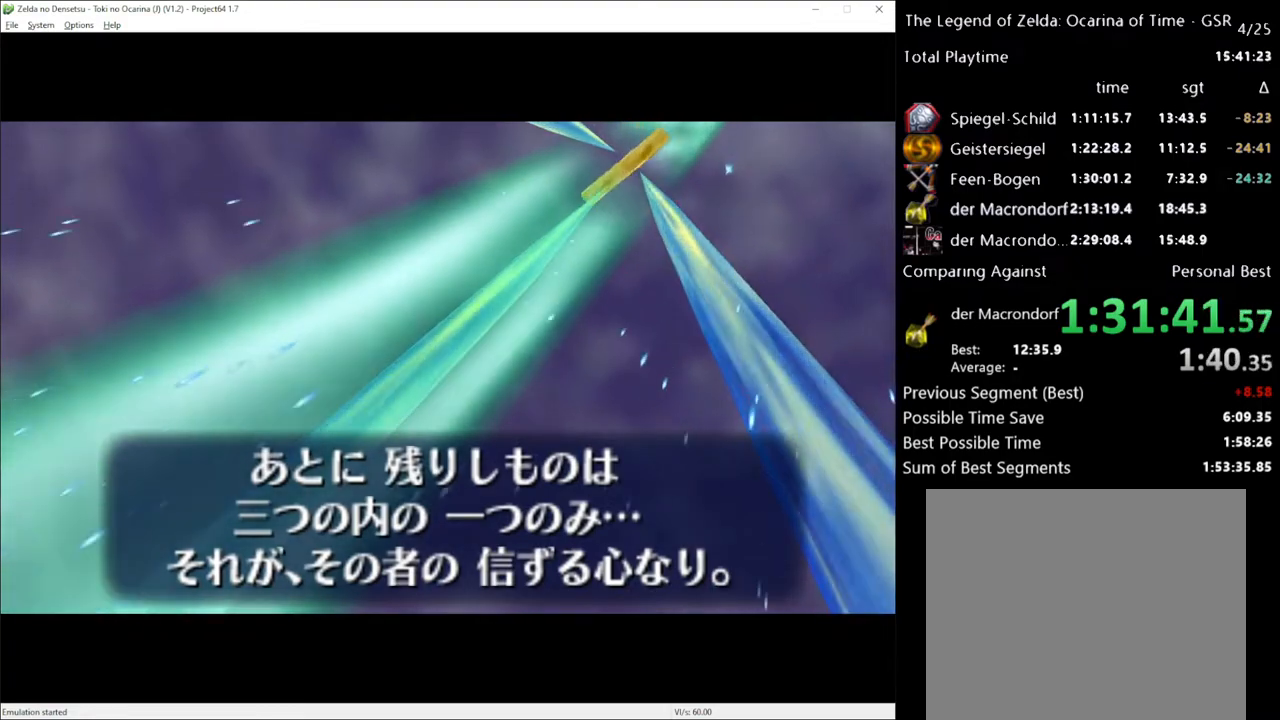
{"buttons": [], "left_stick": "center", "right_stick": "center", "events": [[67, "A", "up"], [100, "X", "up"], [200, "A", "down"], [217, "X", "down"], [300, "A", "up"], [300, "X", "up"], [367, "A", "down"], [400, "X", "down"], [467, "A", "up"], [467, "X", "up"]]}
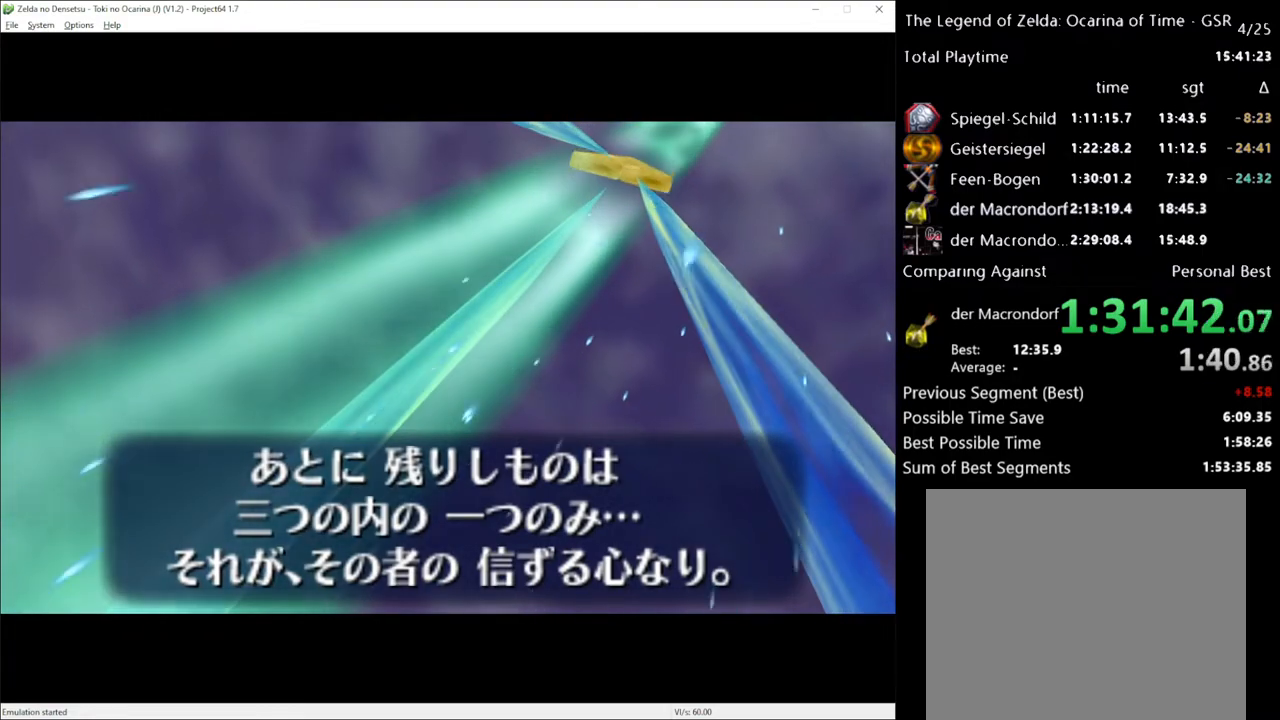
{"buttons": ["A"], "left_stick": "center", "right_stick": "center", "events": [[67, "A", "down"], [133, "A", "up"], [250, "X", "down"], [283, "A", "down"], [317, "A", "up"], [317, "X", "up"], [433, "X", "down"], [467, "A", "down"], [467, "X", "up"]]}
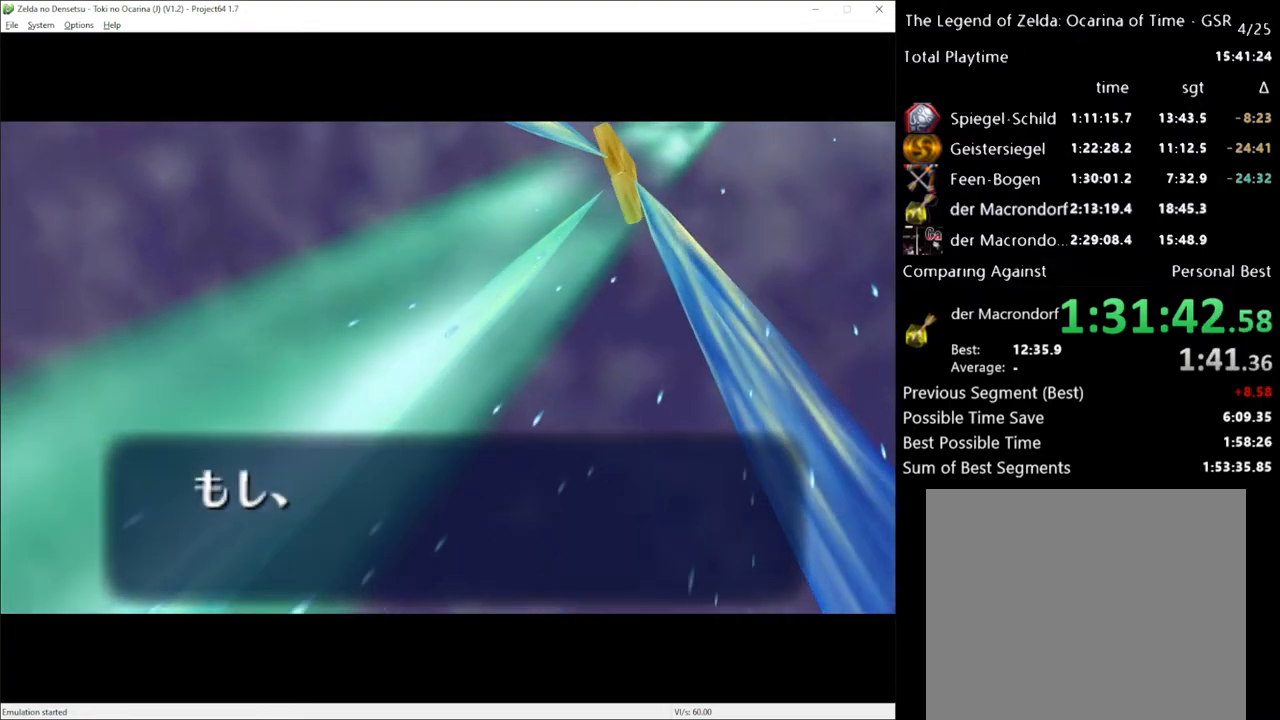
{"buttons": ["A"], "left_stick": "center", "right_stick": "center", "events": [[17, "A", "up"], [100, "X", "down"], [150, "A", "down"], [183, "X", "up"], [217, "A", "up"], [250, "X", "down"], [350, "A", "down"], [350, "X", "up"], [383, "A", "up"], [450, "X", "down"], [483, "A", "down"], [500, "X", "up"]]}
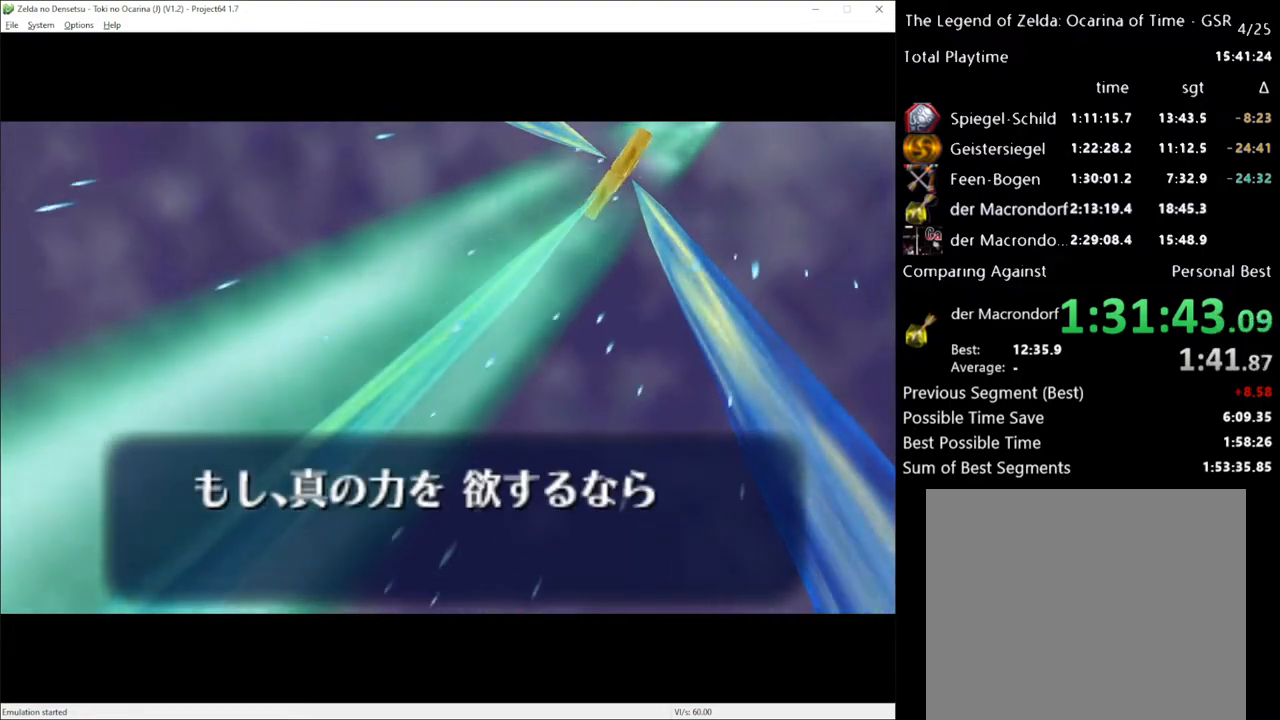
{"buttons": [], "left_stick": "center", "right_stick": "center", "events": [[50, "A", "up"], [100, "X", "down"], [167, "A", "down"], [167, "X", "up"], [200, "A", "up"], [283, "X", "down"], [317, "A", "down"], [317, "X", "up"], [350, "A", "up"], [433, "A", "down"], [433, "X", "down"], [467, "X", "up"], [500, "A", "up"]]}
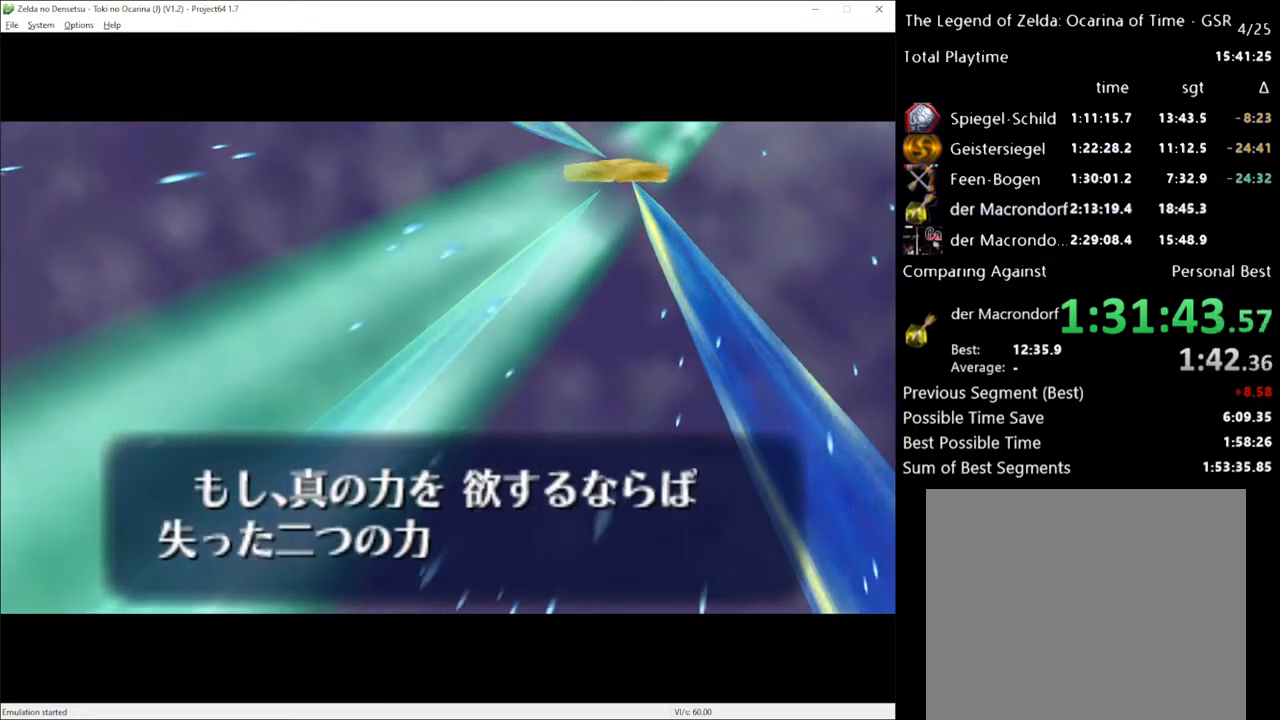
{"buttons": ["A"], "left_stick": "center", "right_stick": "center", "events": [[67, "X", "down"], [100, "A", "down"], [150, "X", "up"], [217, "X", "down"], [317, "A", "up"], [317, "X", "up"], [367, "A", "down"], [400, "X", "down"], [467, "A", "up"], [467, "X", "up"], [500, "A", "down"]]}
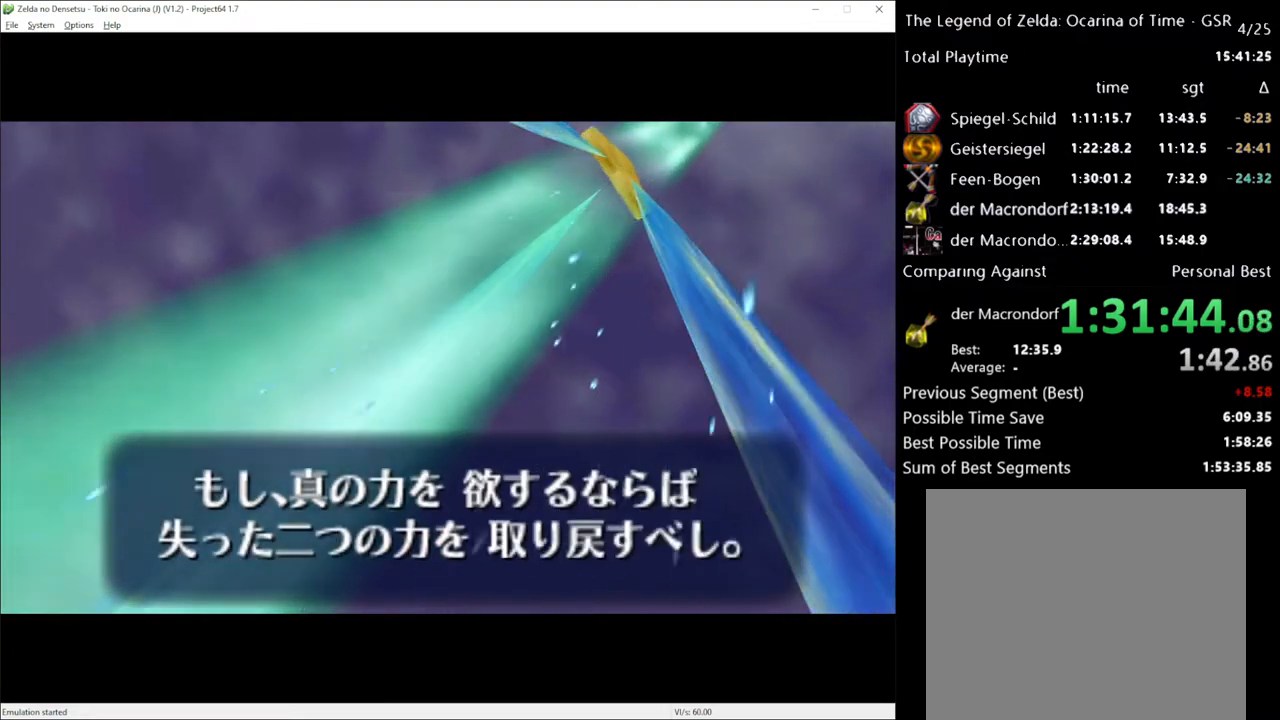
{"buttons": [], "left_stick": "center", "right_stick": "center", "events": [[67, "X", "down"], [100, "A", "up"], [133, "X", "up"], [167, "A", "down"], [217, "A", "up"], [217, "X", "down"], [283, "X", "up"], [317, "A", "down"], [350, "A", "up"], [350, "X", "down"], [433, "A", "down"], [433, "X", "up"], [483, "A", "up"]]}
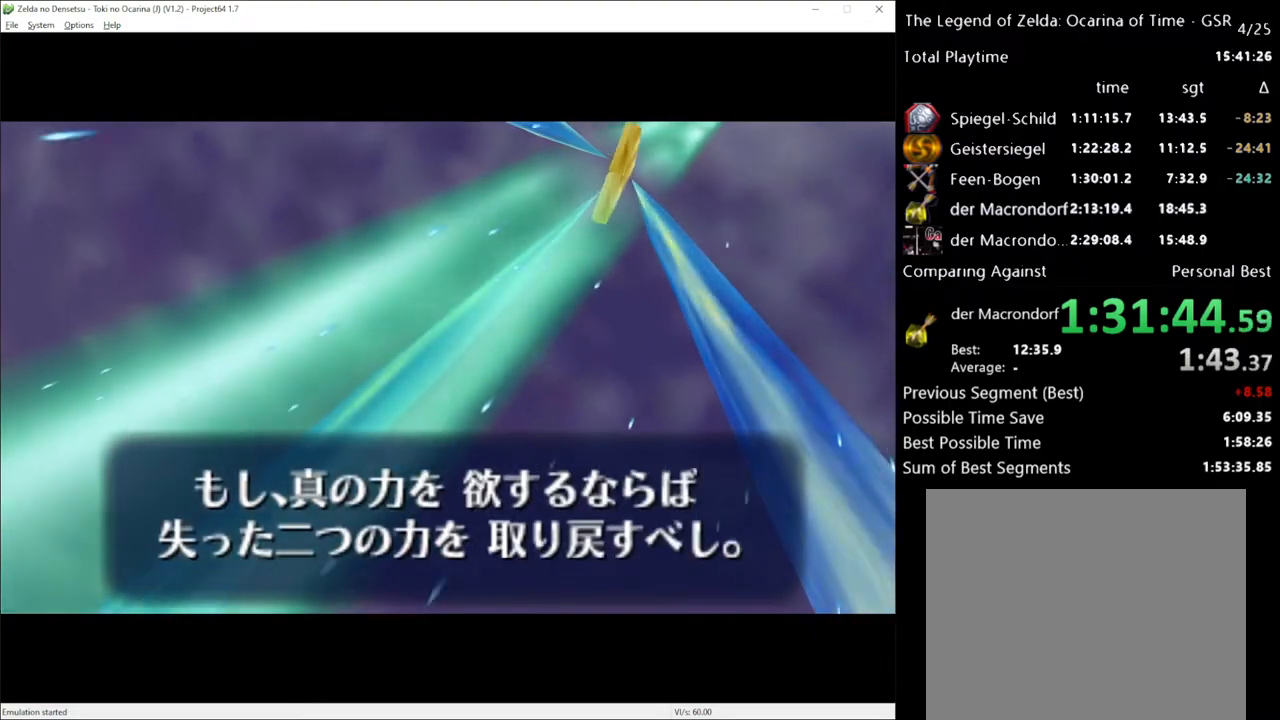
{"buttons": [], "left_stick": "center", "right_stick": "center", "events": [[33, "X", "down"], [133, "X", "up"]]}
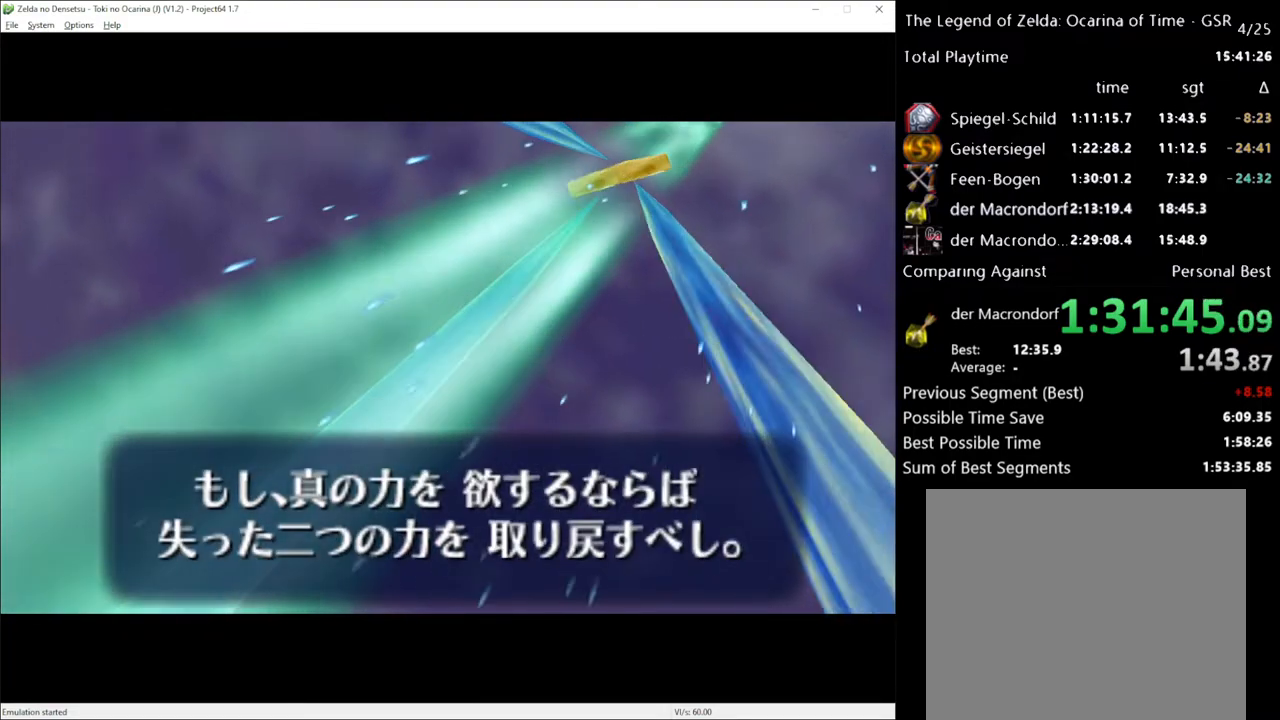
{"buttons": [], "left_stick": "center", "right_stick": "center", "events": []}
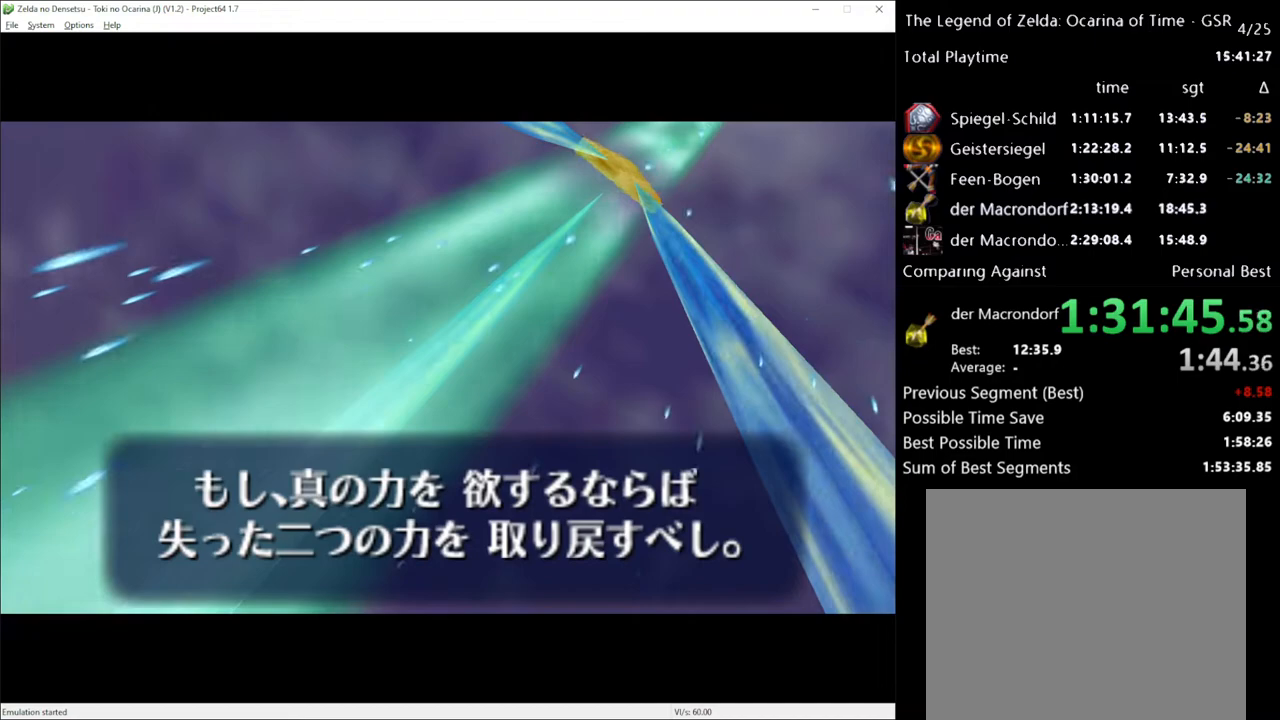
{"buttons": ["L1"], "left_stick": "center", "right_stick": "center", "events": [[400, "L1", "down"]]}
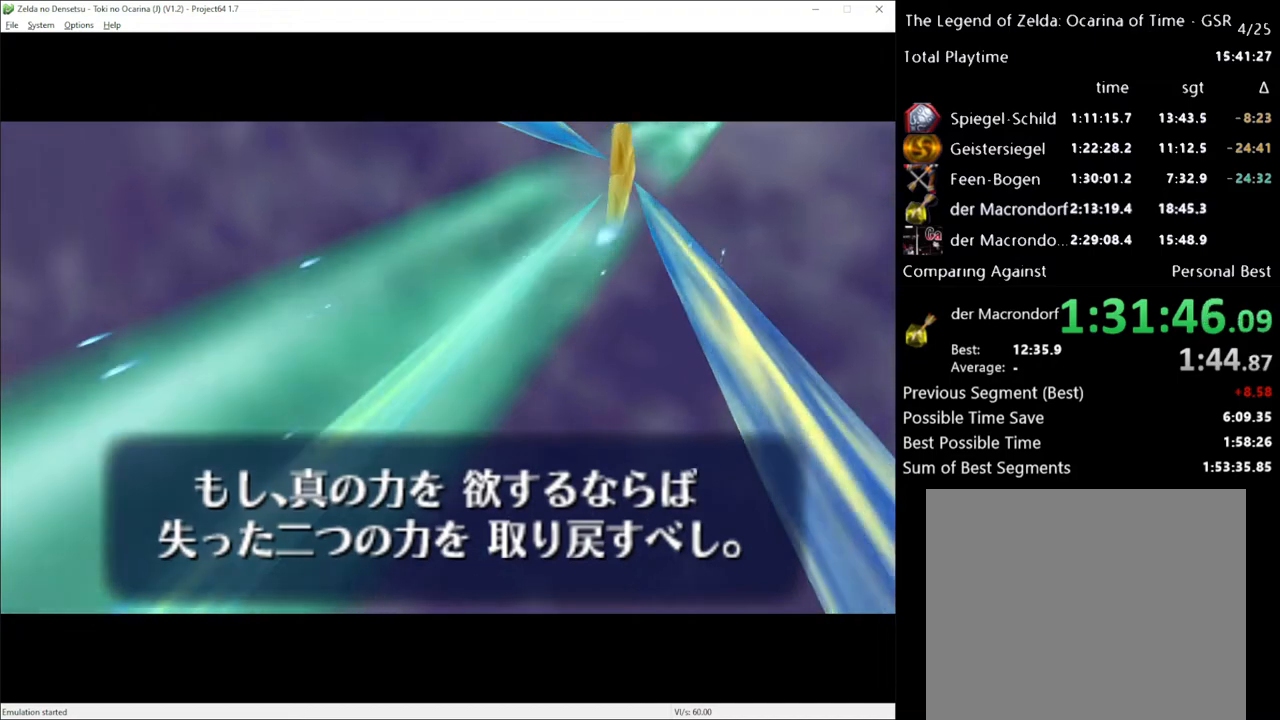
{"buttons": [], "left_stick": "center", "right_stick": "center", "events": [[67, "L1", "up"]]}
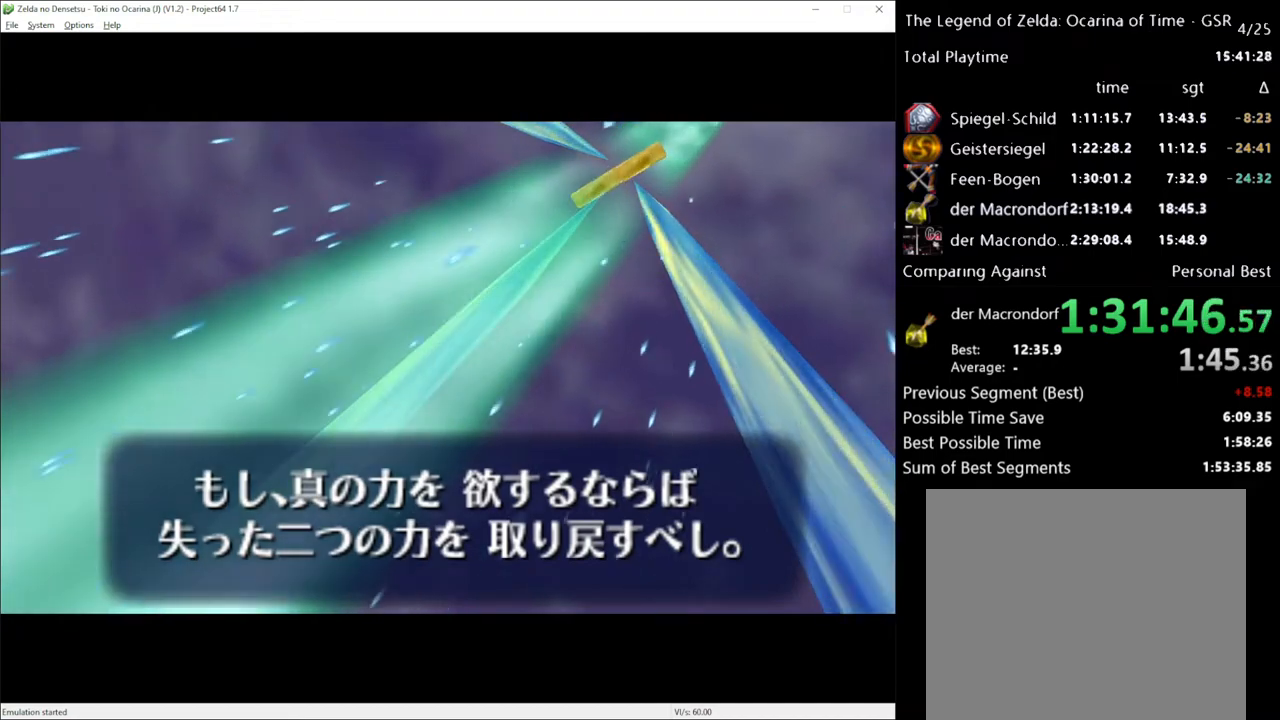
{"buttons": [], "left_stick": "center", "right_stick": "center", "events": [[350, "R1", "down"], [467, "R1", "up"]]}
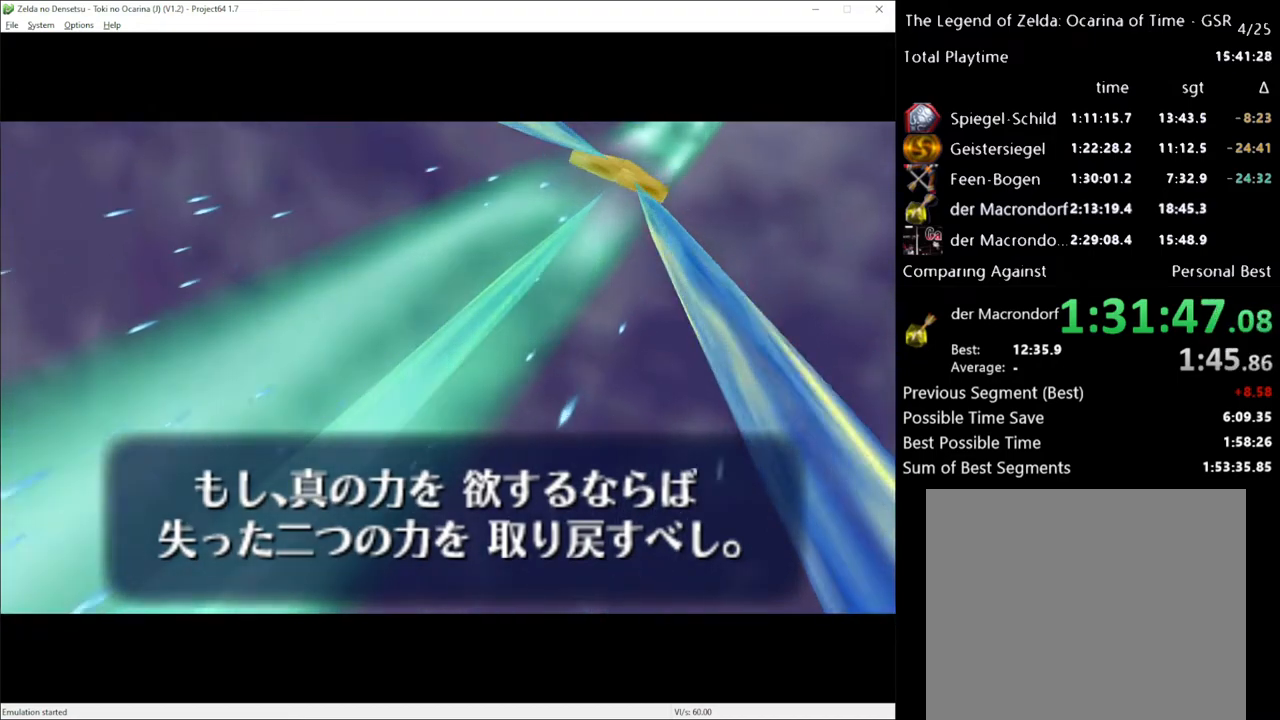
{"buttons": [], "left_stick": "center", "right_stick": "center", "events": [[183, "L1", "down"], [383, "L1", "up"]]}
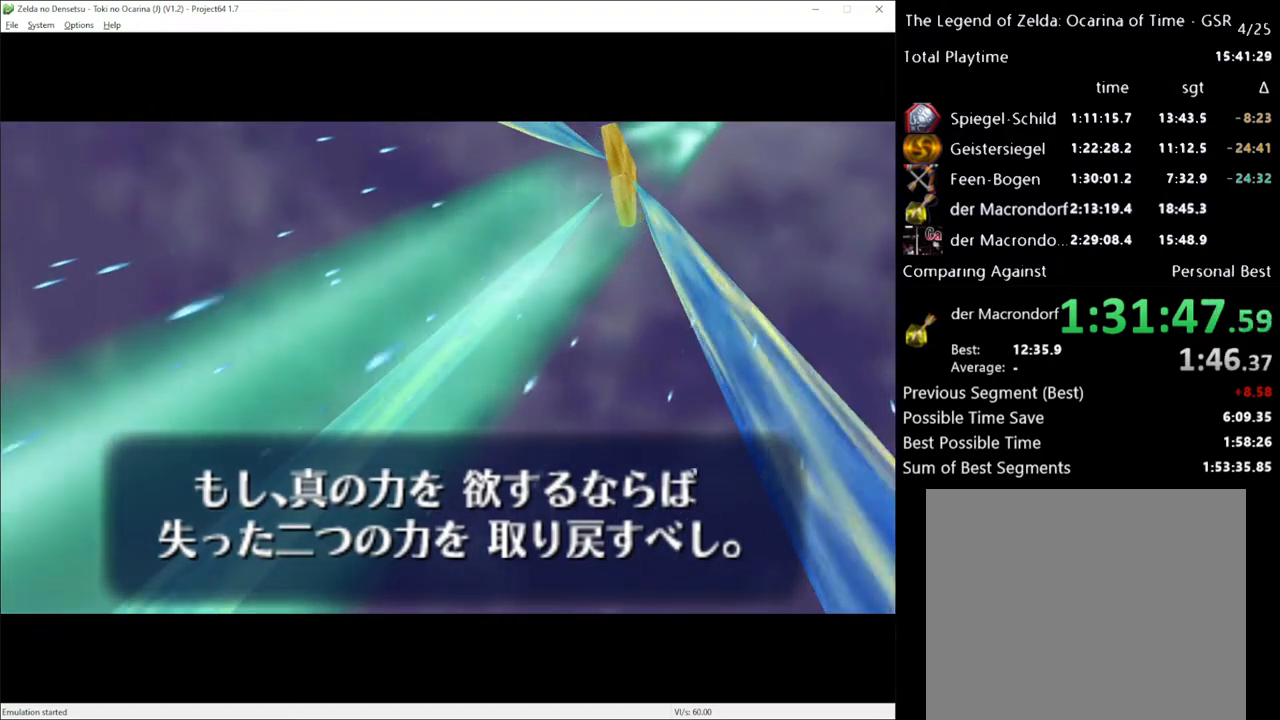
{"buttons": [], "left_stick": "center", "right_stick": "center", "events": []}
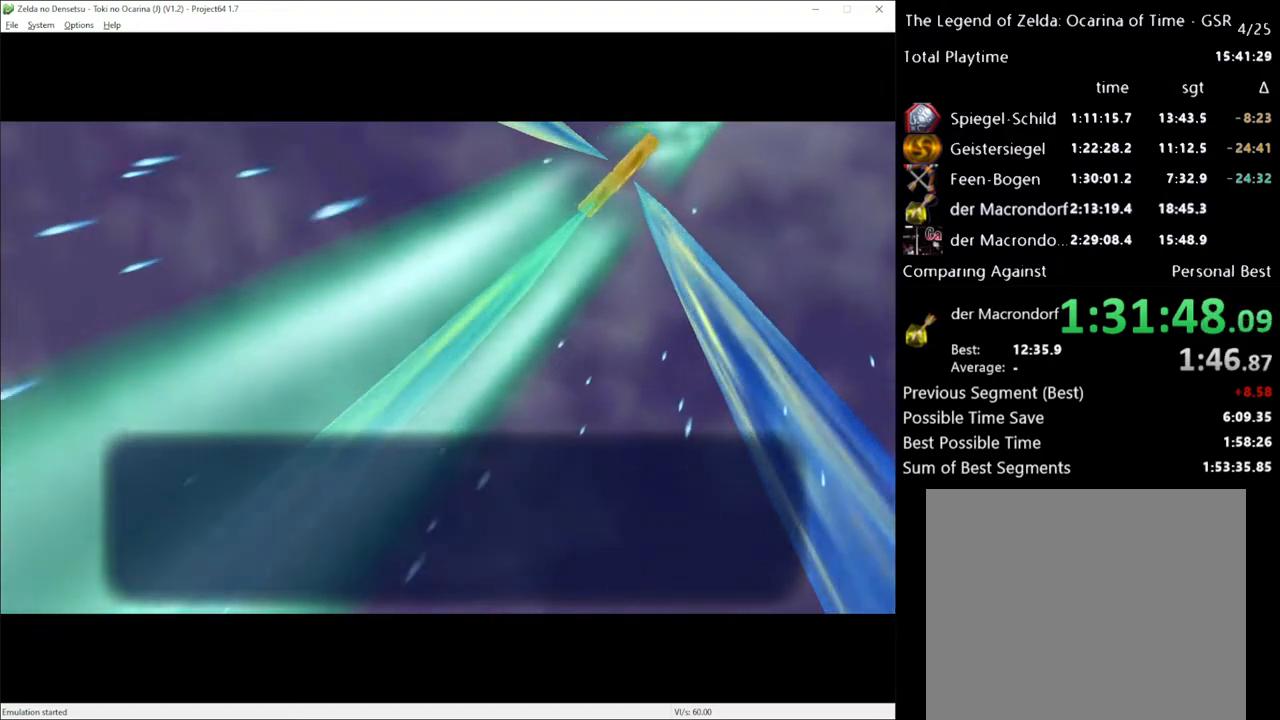
{"buttons": [], "left_stick": "center", "right_stick": "center", "events": []}
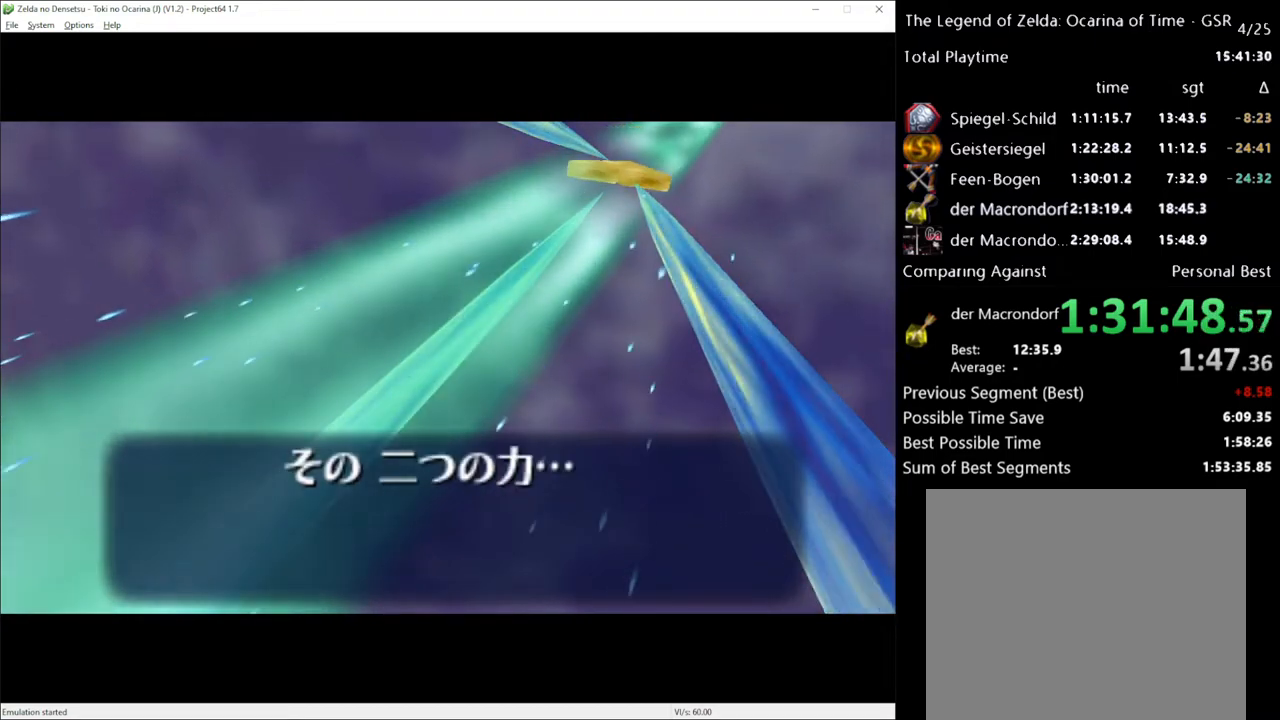
{"buttons": [], "left_stick": "center", "right_stick": "center", "events": []}
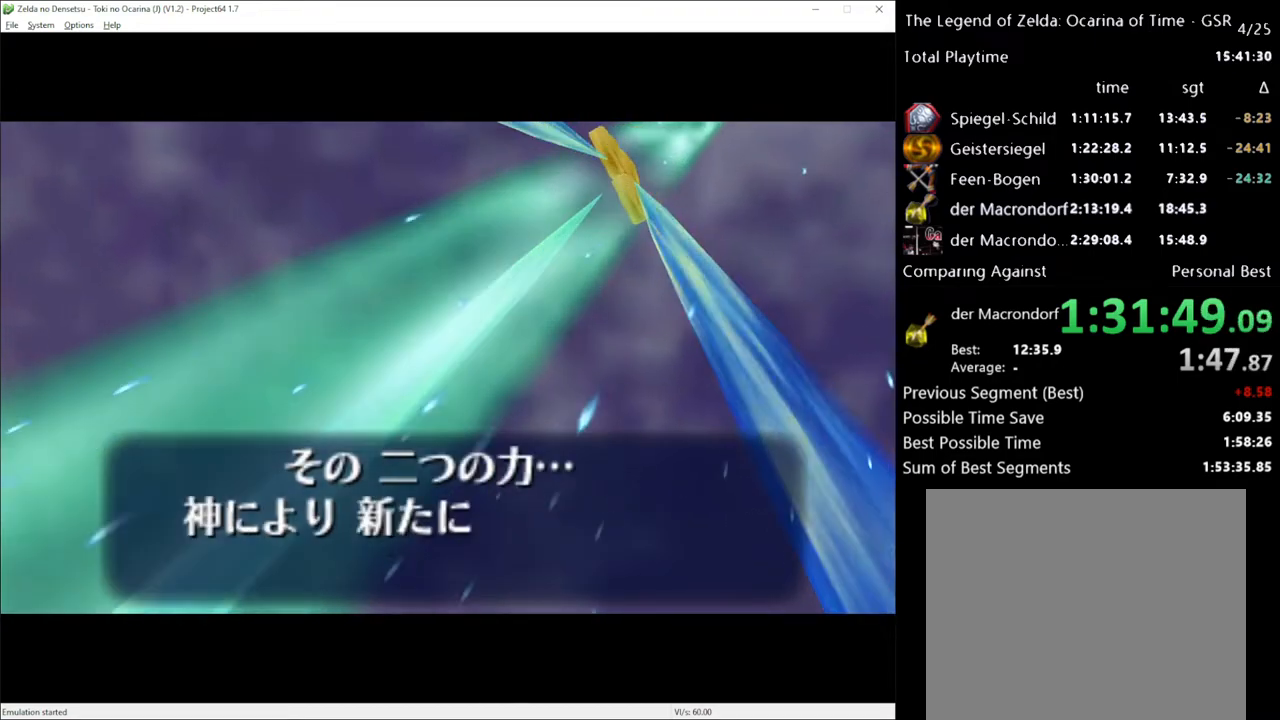
{"buttons": [], "left_stick": "center", "right_stick": "center", "events": [[133, "X", "down"], [183, "A", "down"], [217, "A", "up"], [217, "X", "up"], [317, "A", "down"], [383, "A", "up"], [467, "A", "down"], [467, "X", "down"], [500, "A", "up"], [500, "X", "up"]]}
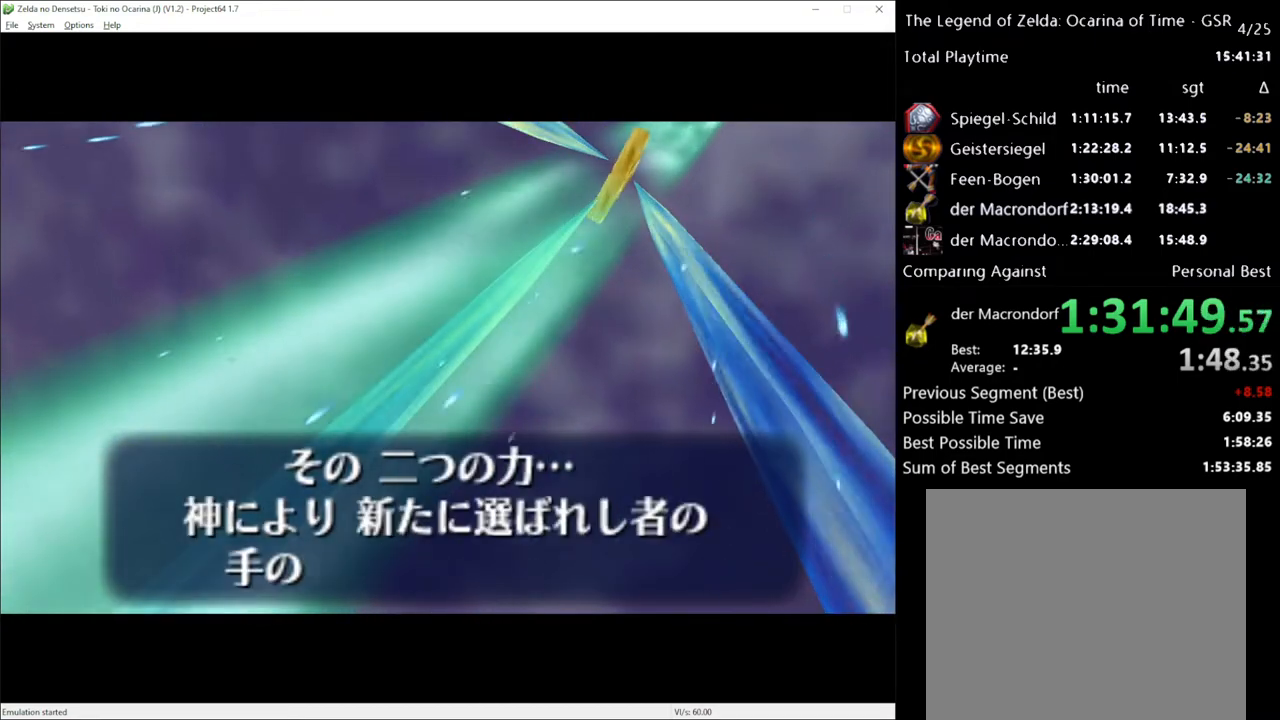
{"buttons": [], "left_stick": "center", "right_stick": "center", "events": [[67, "A", "down"], [133, "A", "up"], [133, "X", "down"], [167, "X", "up"], [183, "A", "down"], [250, "A", "up"], [250, "X", "down"], [317, "A", "down"], [317, "X", "up"], [367, "A", "up"], [400, "X", "down"], [433, "A", "down"], [433, "X", "up"], [500, "A", "up"]]}
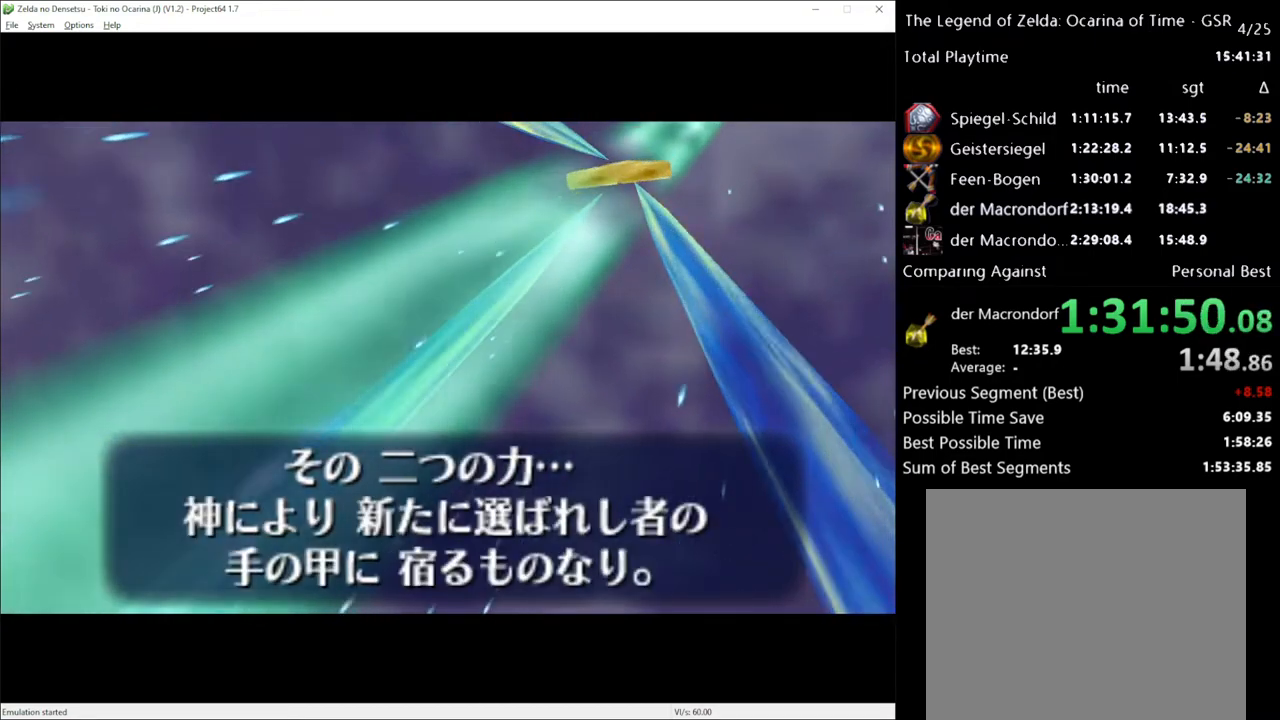
{"buttons": [], "left_stick": "center", "right_stick": "center", "events": [[33, "X", "down"], [100, "X", "up"], [150, "X", "down"], [183, "A", "down"], [217, "A", "up"], [250, "X", "up"], [317, "A", "down"], [350, "A", "up"], [433, "A", "down"], [467, "A", "up"]]}
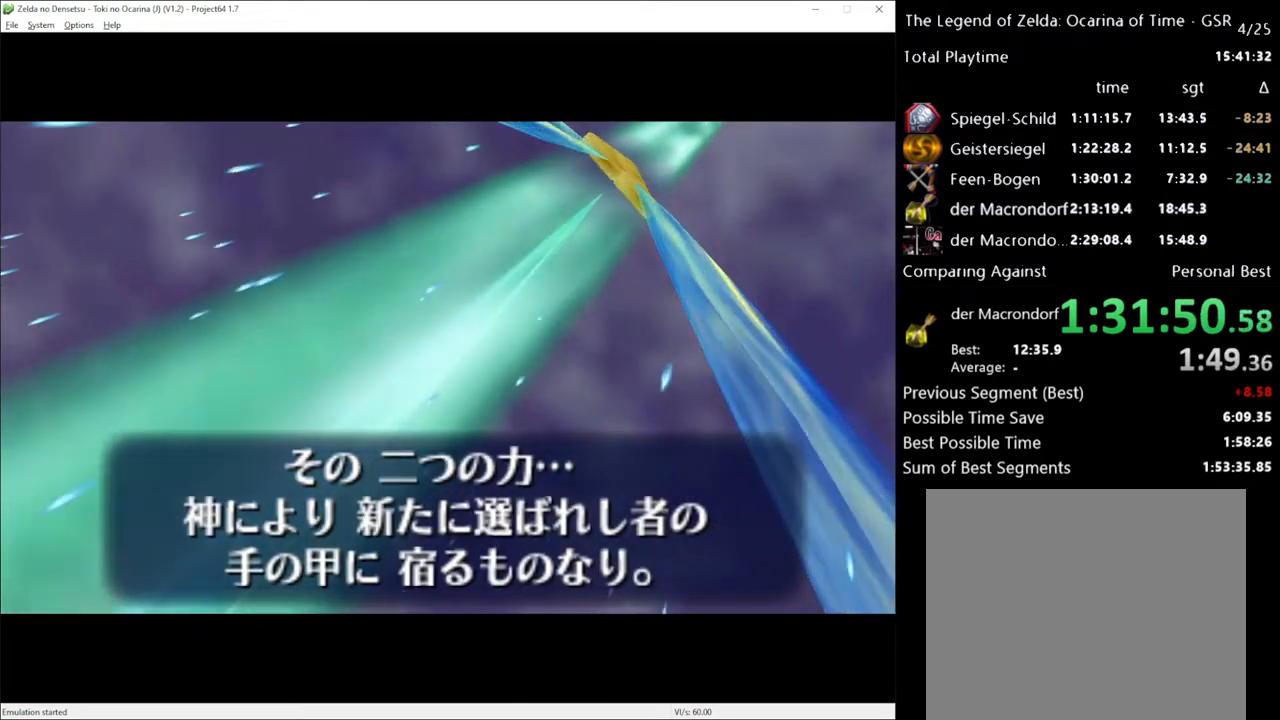
{"buttons": ["L1"], "left_stick": "center", "right_stick": "center", "events": [[150, "L1", "down"], [317, "L1", "up"], [433, "L1", "down"]]}
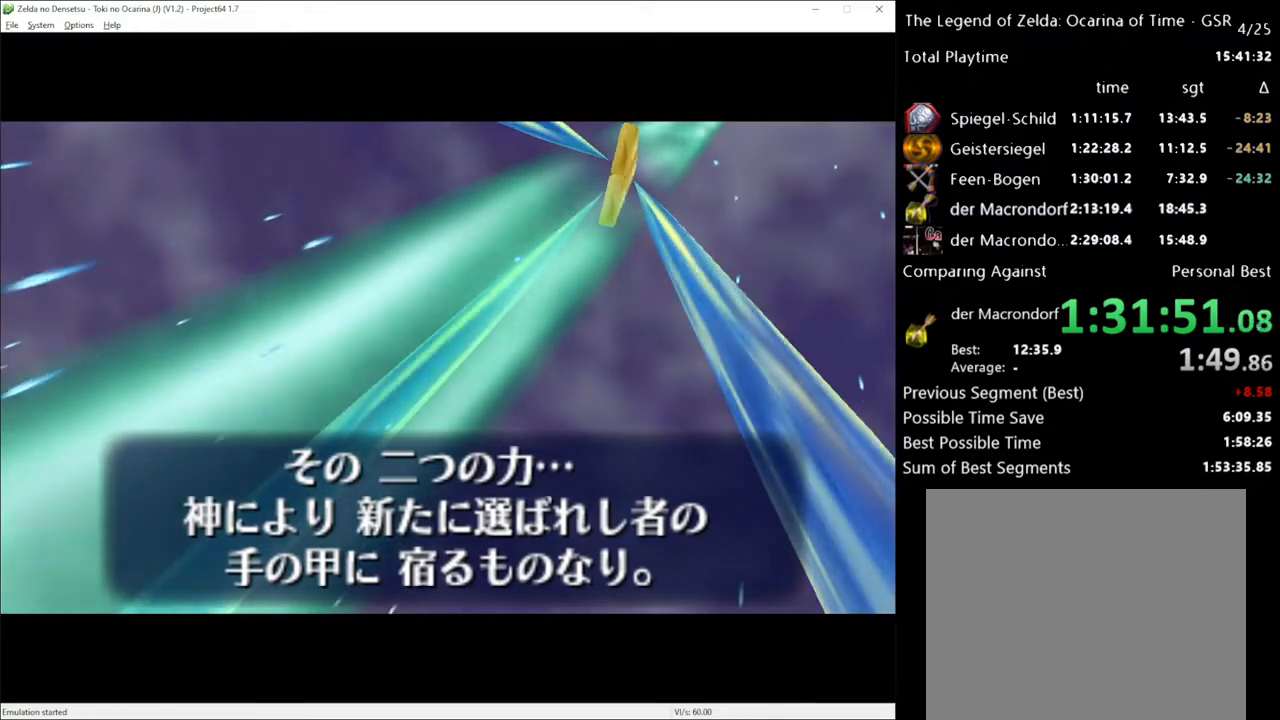
{"buttons": [], "left_stick": "center", "right_stick": "center", "events": [[67, "L1", "up"], [133, "L1", "down"], [250, "L1", "up"], [317, "L1", "down"], [417, "L1", "up"]]}